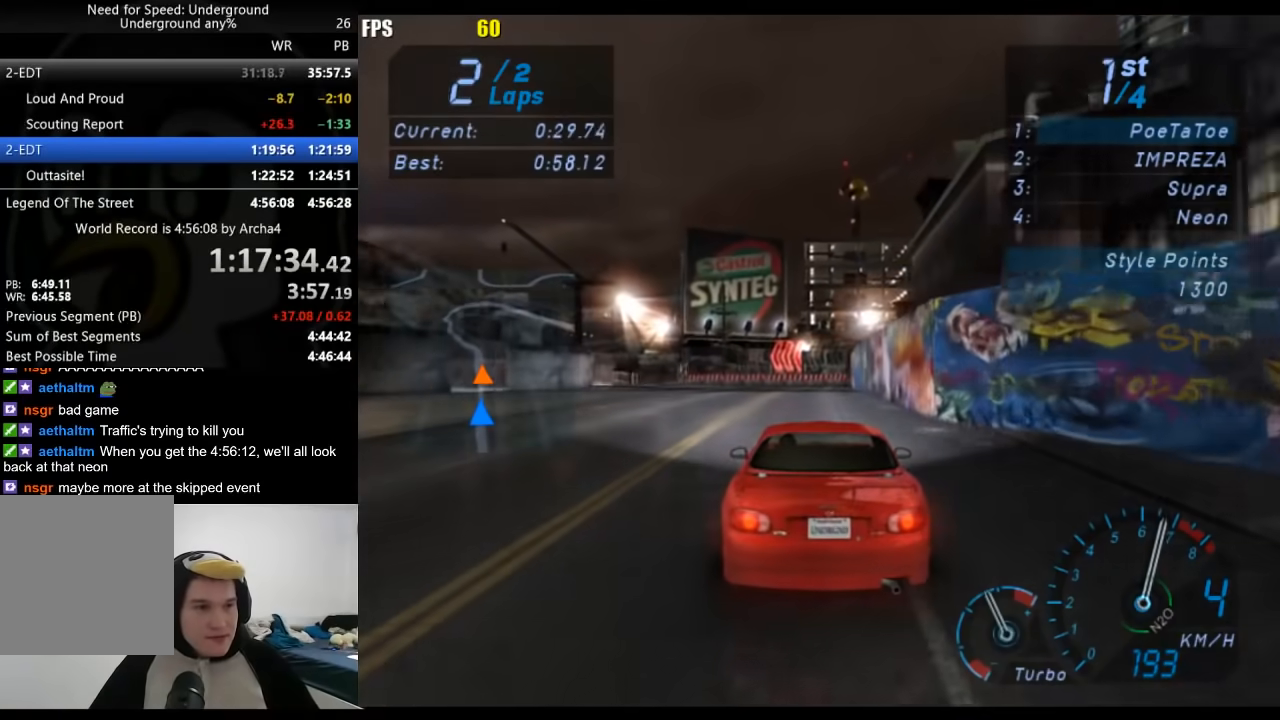
Gameplay with a controller (Xbox layout); each line is a JSON object with the inputs held at the frame after it. "button_events" lists button changes between this image and that frame as [ms after this image, input, new state], when the widget could be followed in between (sticks are given only as held states).
{"buttons": [], "left_stick": "down-left", "right_stick": "center", "button_events": []}
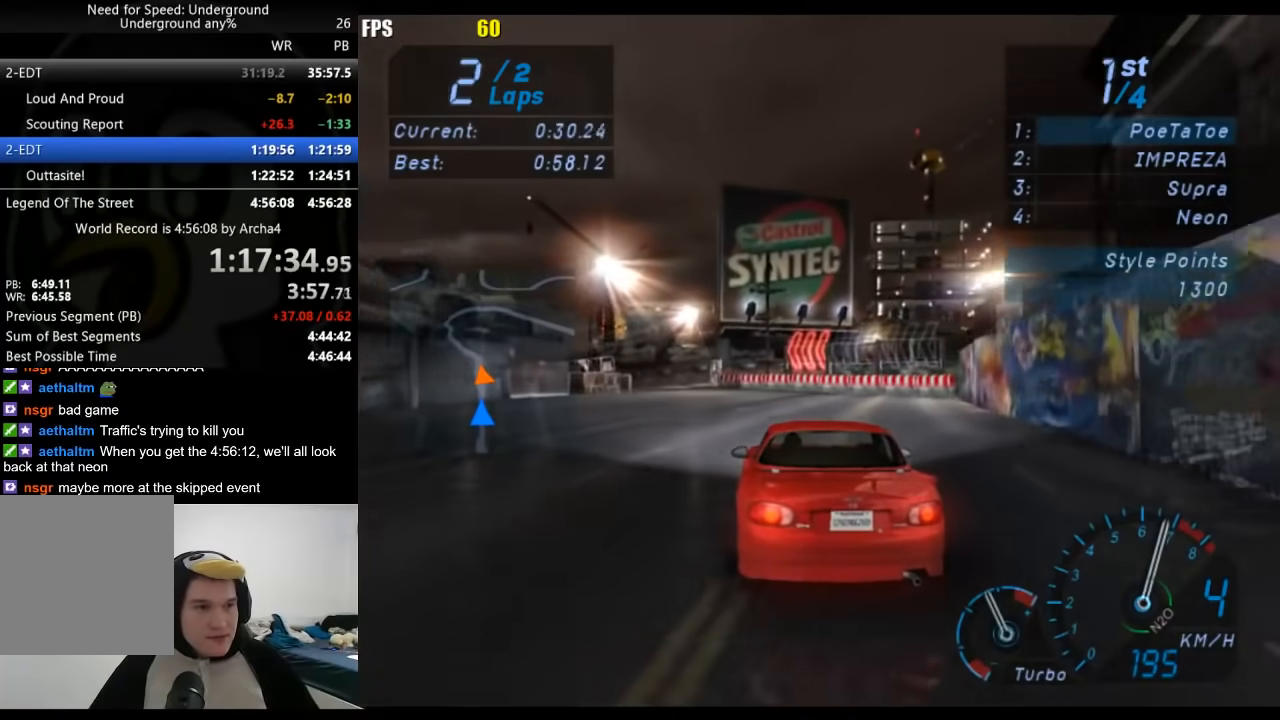
{"buttons": [], "left_stick": "down-left", "right_stick": "center", "button_events": []}
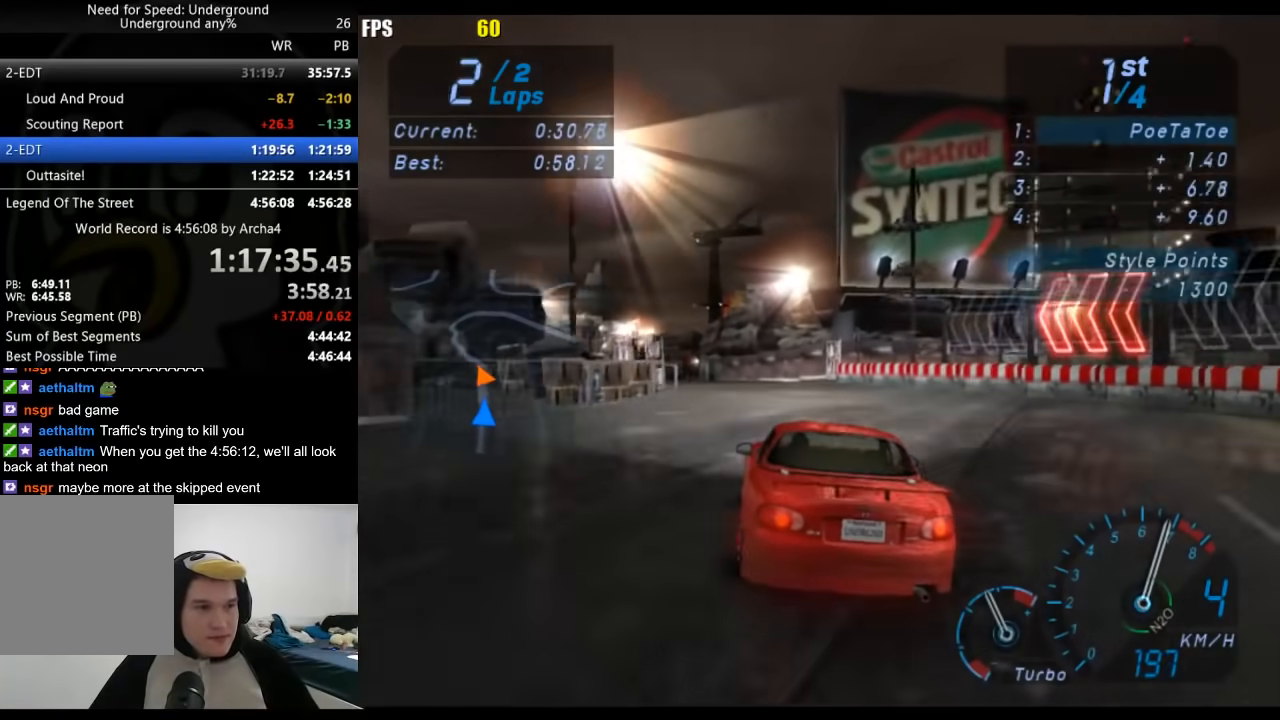
{"buttons": [], "left_stick": "down-left", "right_stick": "center", "button_events": []}
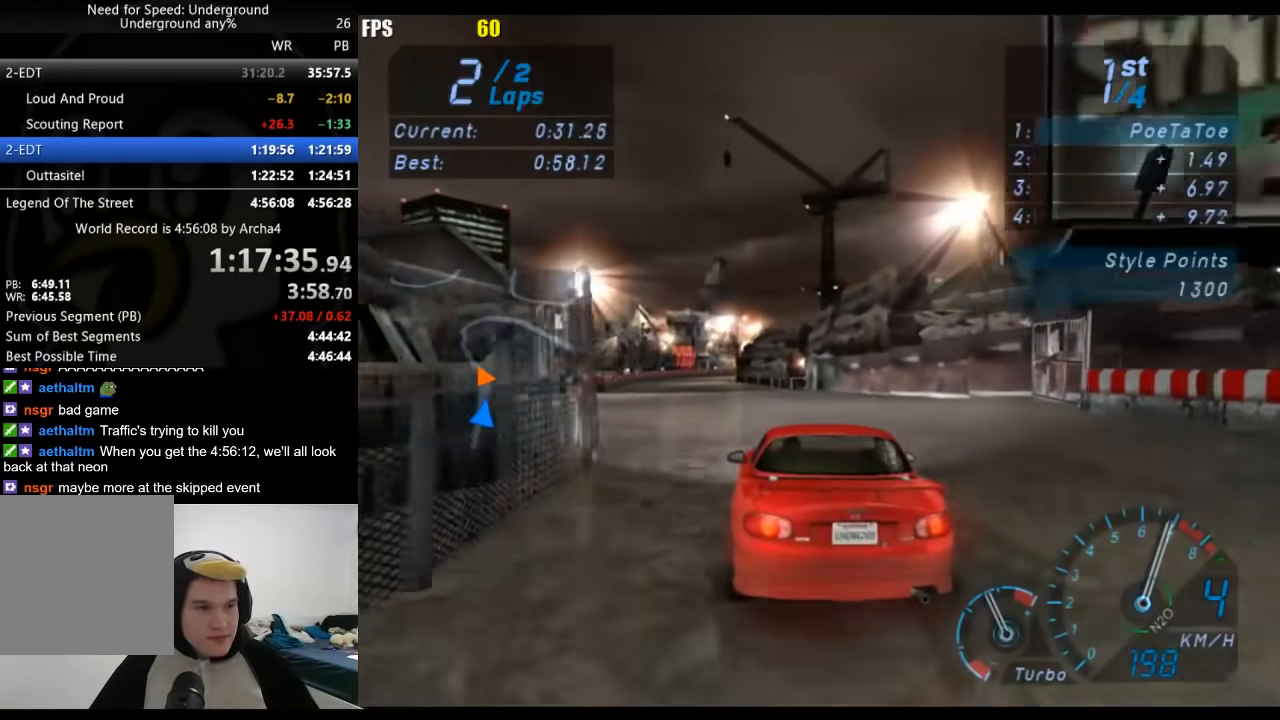
{"buttons": [], "left_stick": "center", "right_stick": "center", "button_events": []}
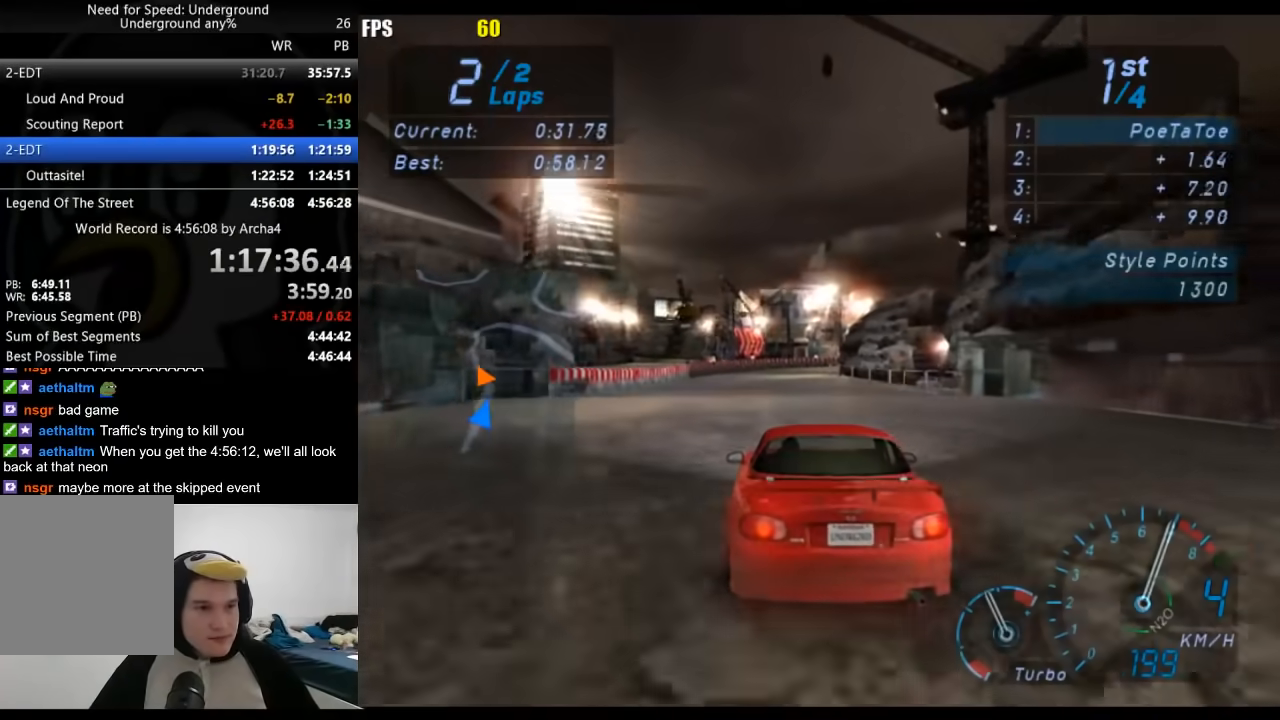
{"buttons": [], "left_stick": "center", "right_stick": "center", "button_events": []}
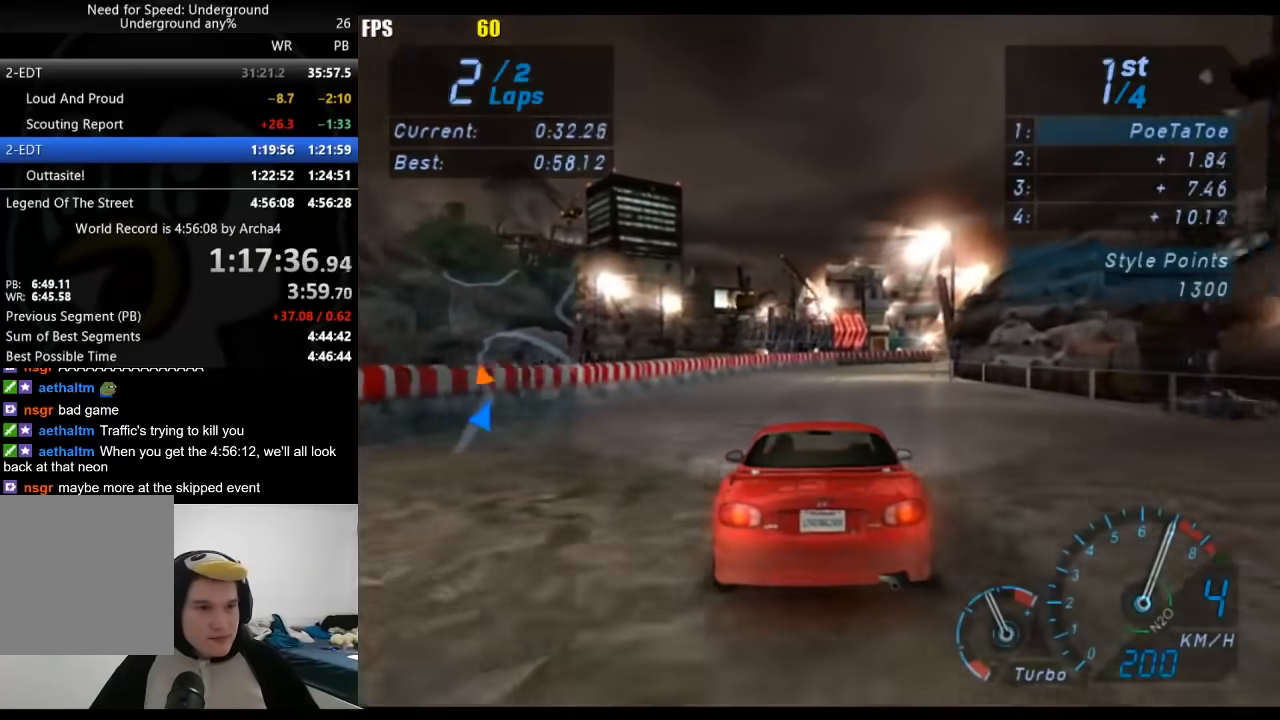
{"buttons": [], "left_stick": "right", "right_stick": "center", "button_events": []}
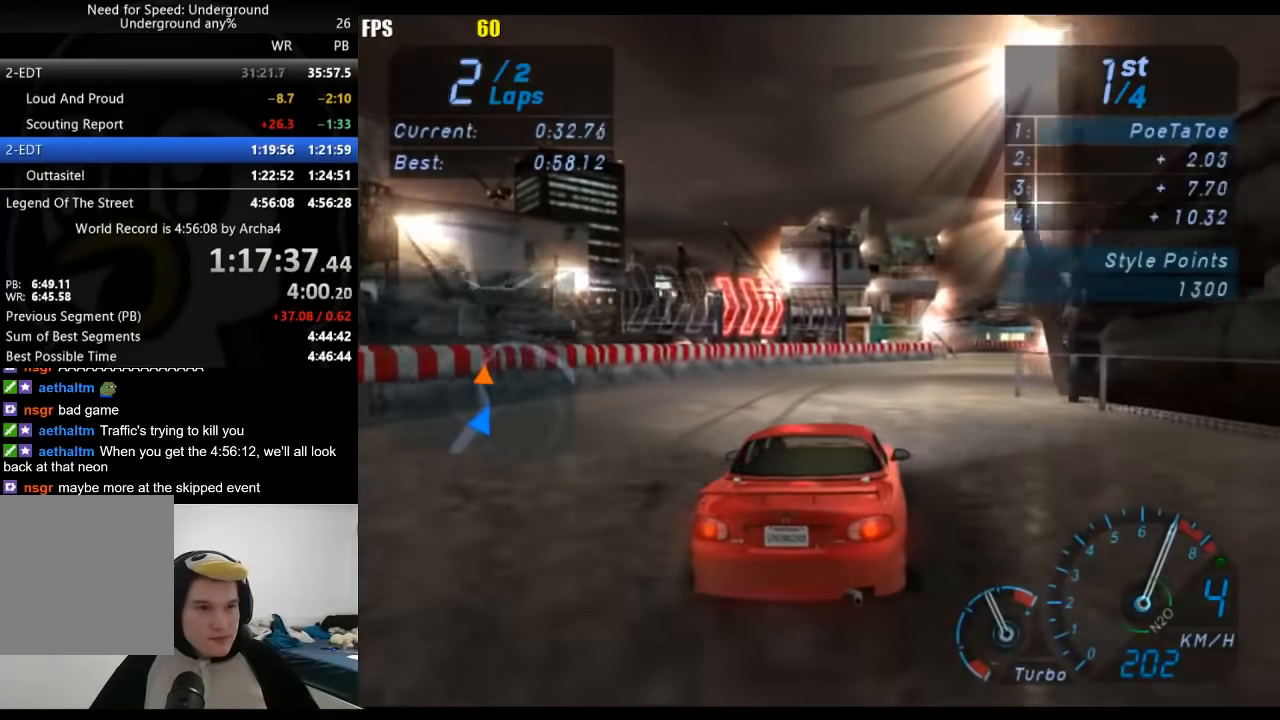
{"buttons": [], "left_stick": "up-right", "right_stick": "center", "button_events": []}